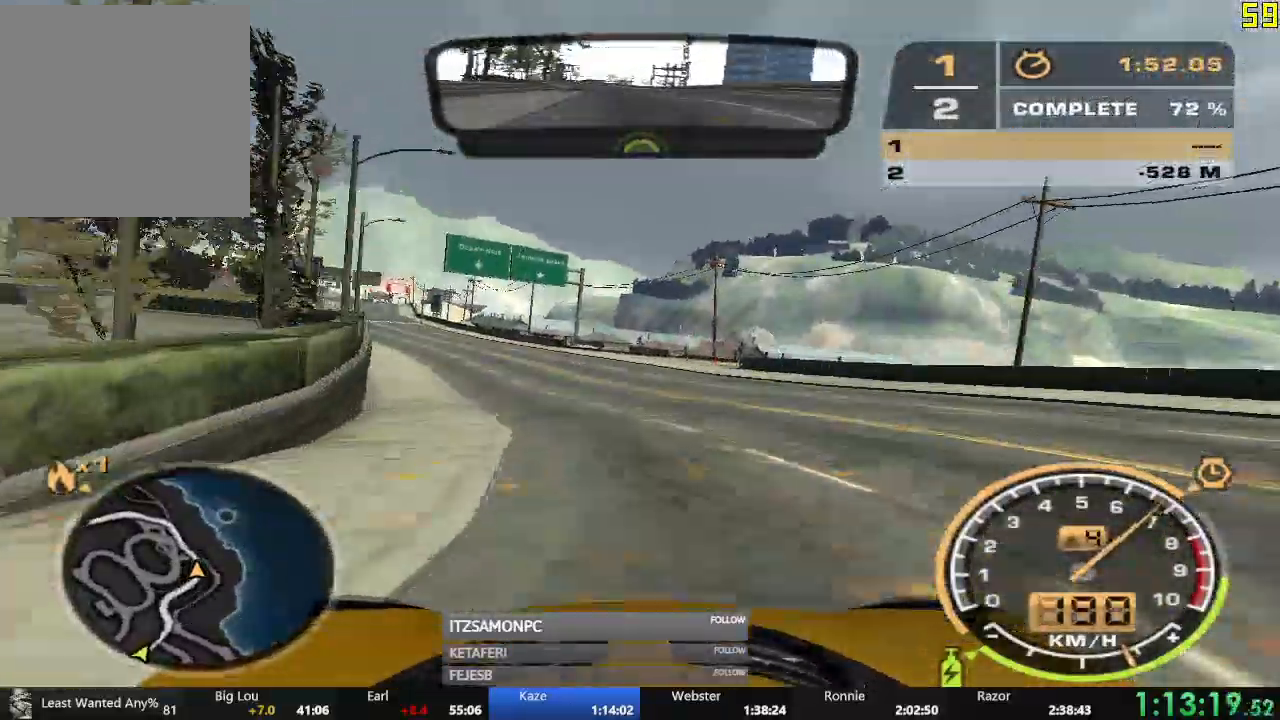
Gameplay with a controller (Xbox layout); each line is a JSON object with the inputs held at the frame after it. "events" lists button and stick changes between this image and that frame as [ms after this image, input, new state], when the widget could be followed in between. Not read: L3 right_stick.
{"buttons": ["A", "R2"], "left_stick": "center", "events": [[183, "A", "down"], [500, "left_stick", "center"]]}
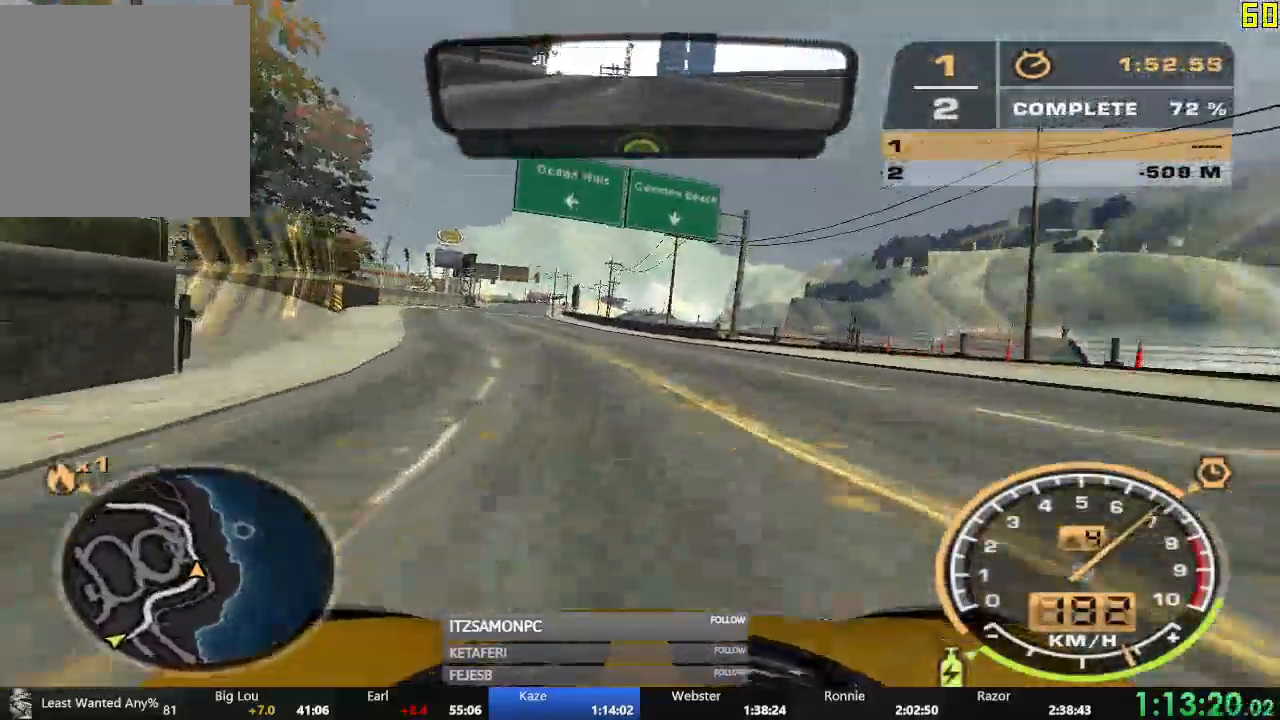
{"buttons": ["A", "R2"], "left_stick": "center", "events": []}
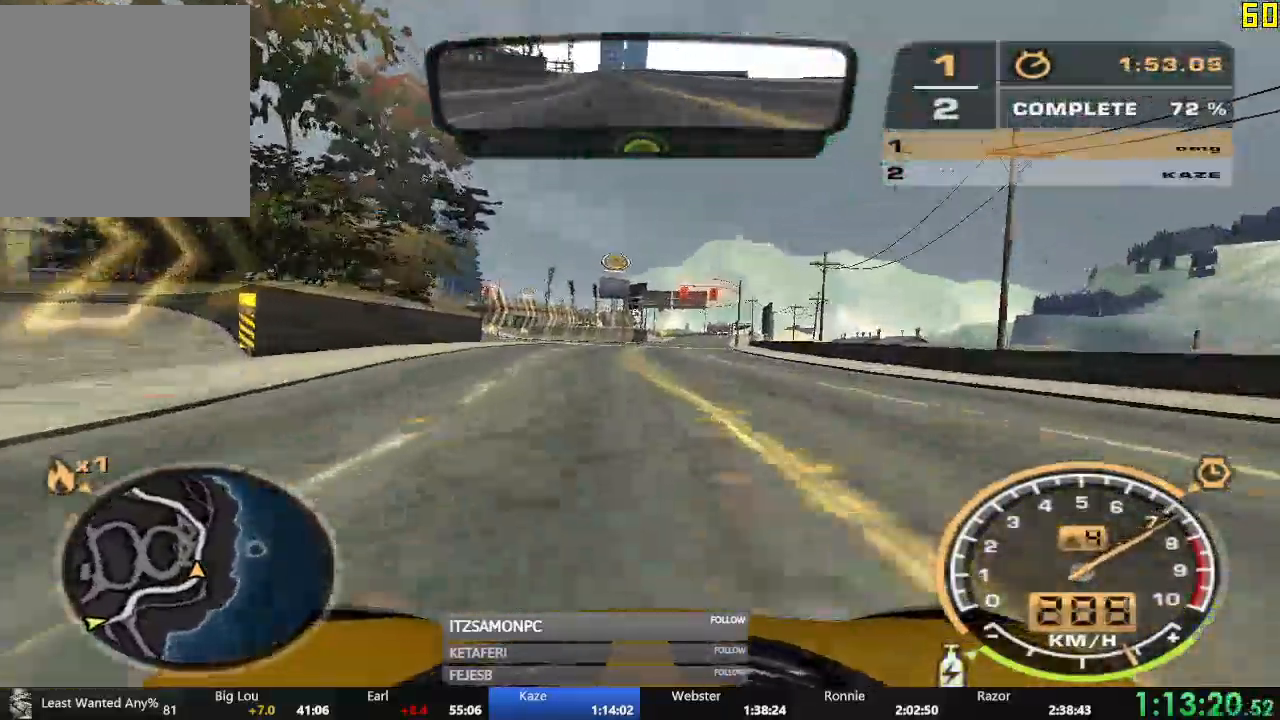
{"buttons": ["R2"], "left_stick": "center", "events": [[33, "left_stick", "right"], [267, "left_stick", "center"], [483, "A", "up"]]}
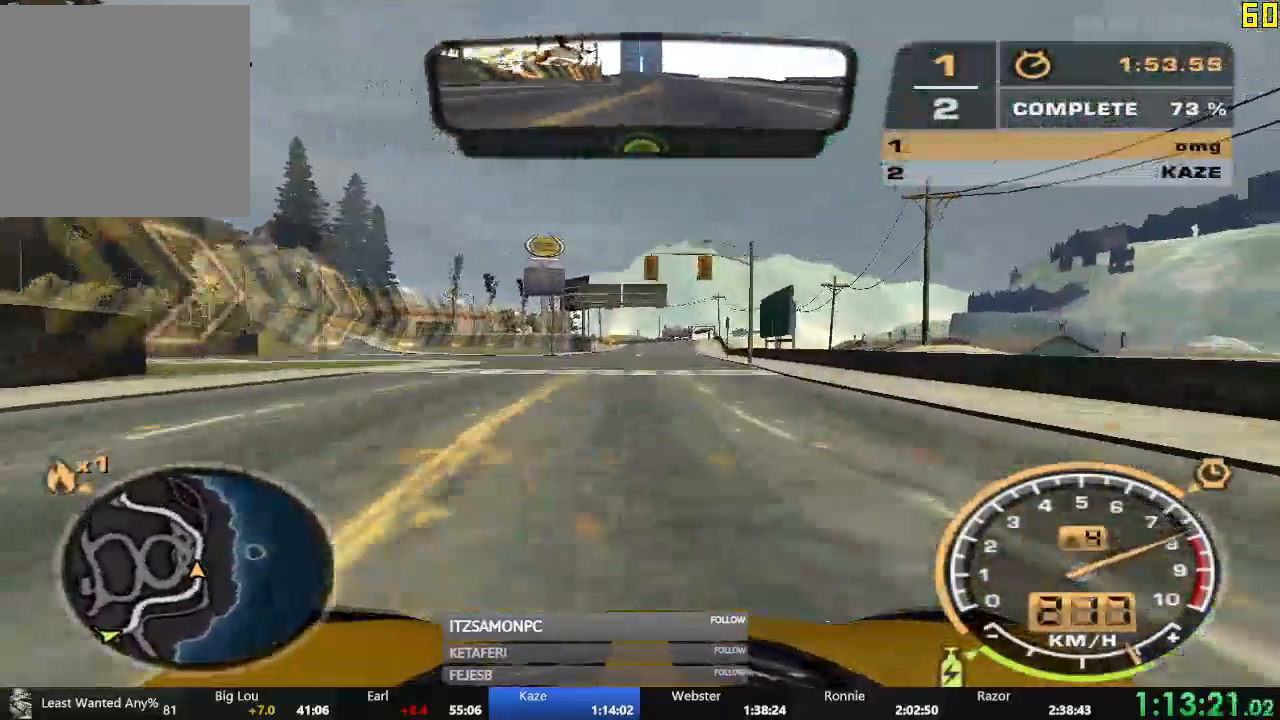
{"buttons": ["R2"], "left_stick": "center", "events": []}
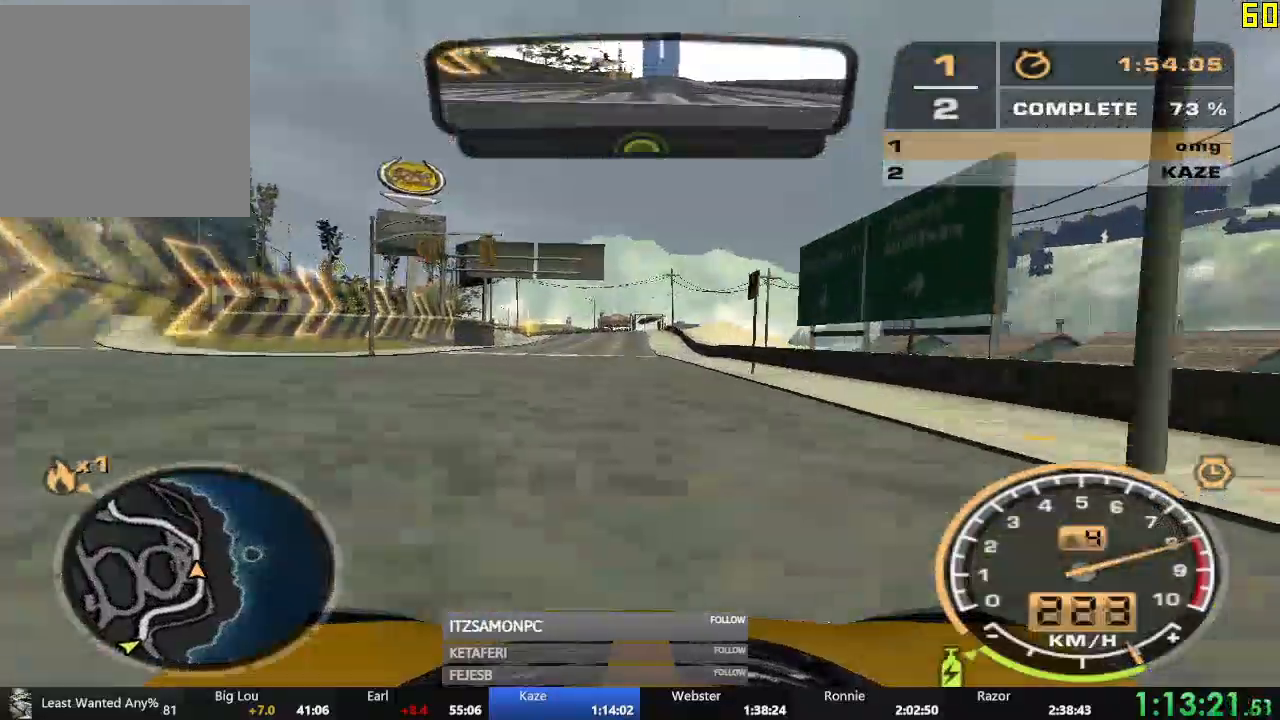
{"buttons": ["R2"], "left_stick": "center", "events": [[133, "left_stick", "left"], [333, "left_stick", "center"]]}
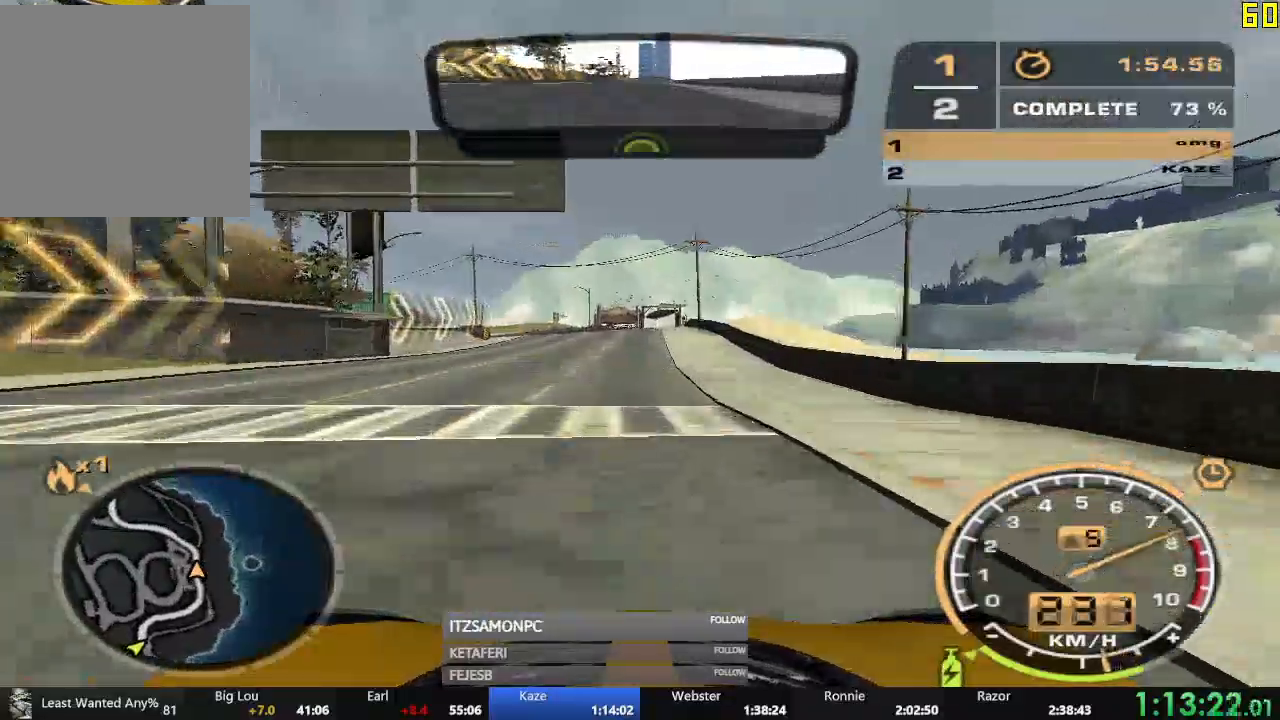
{"buttons": ["R2"], "left_stick": "left", "events": [[234, "left_stick", "left"]]}
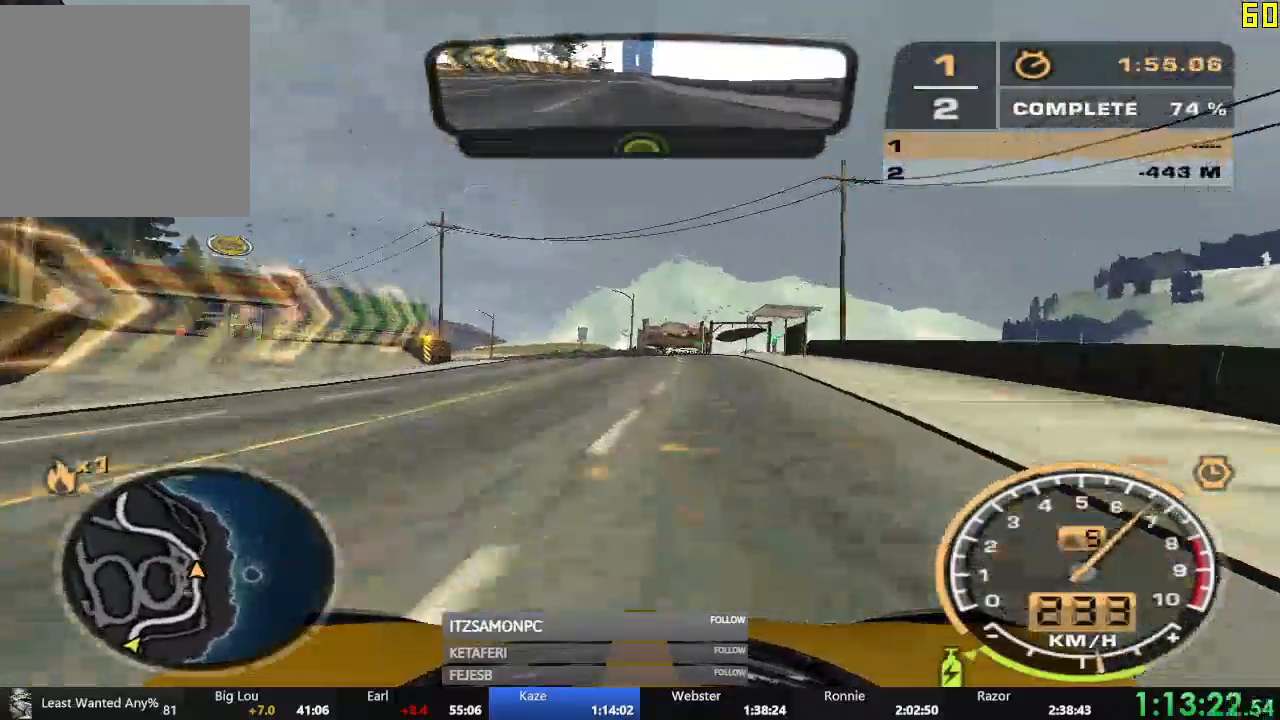
{"buttons": ["R2"], "left_stick": "left", "events": []}
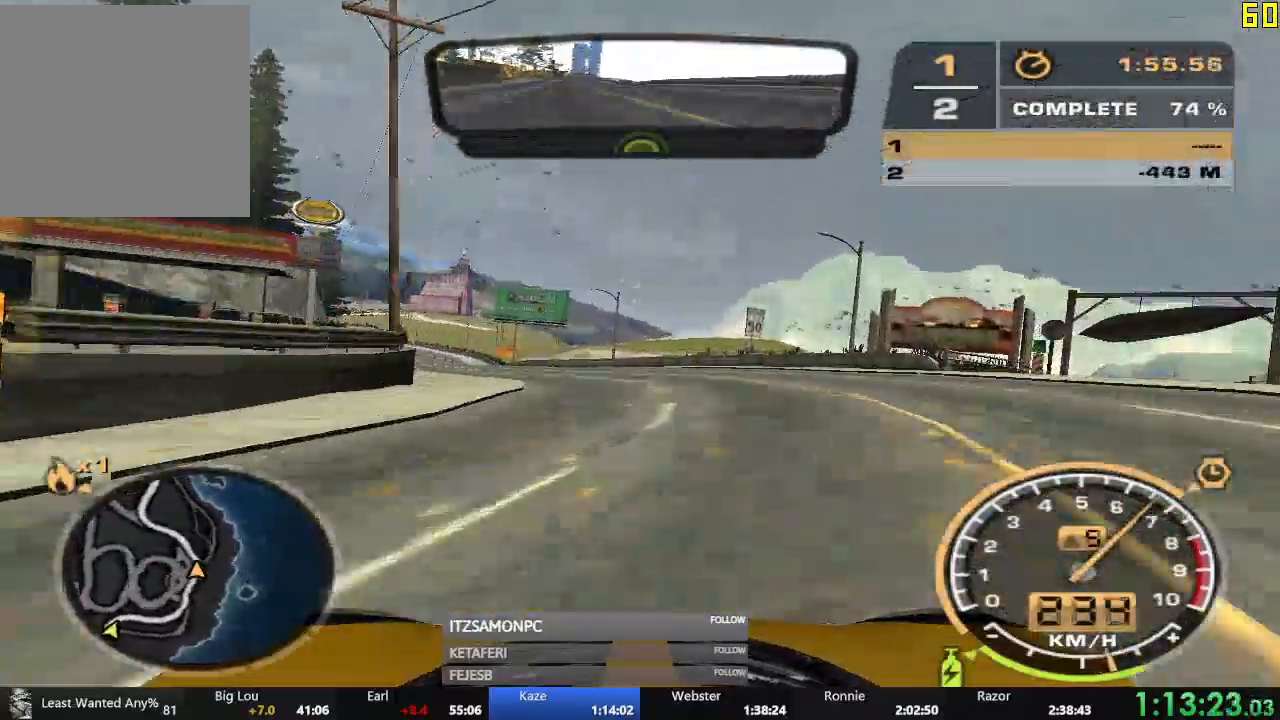
{"buttons": ["R2"], "left_stick": "right", "events": [[184, "left_stick", "center"], [434, "left_stick", "right"]]}
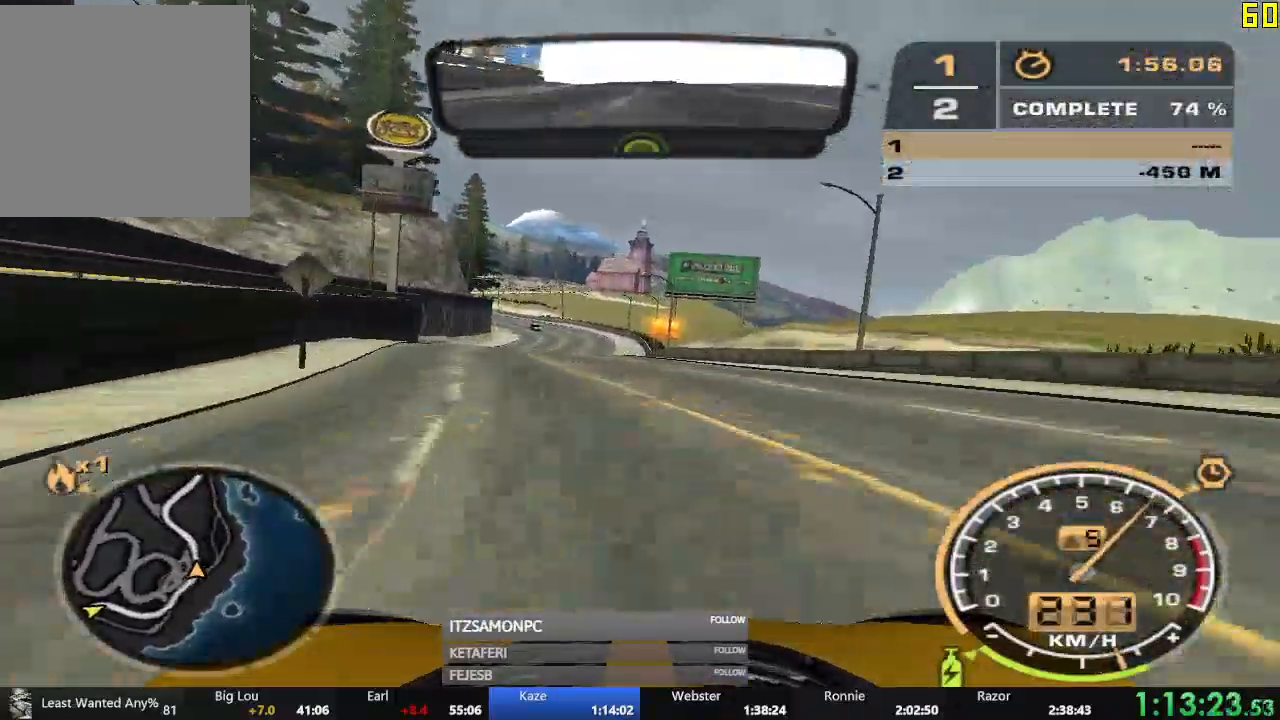
{"buttons": ["R2"], "left_stick": "center", "events": [[66, "left_stick", "center"], [250, "left_stick", "left"], [433, "left_stick", "center"]]}
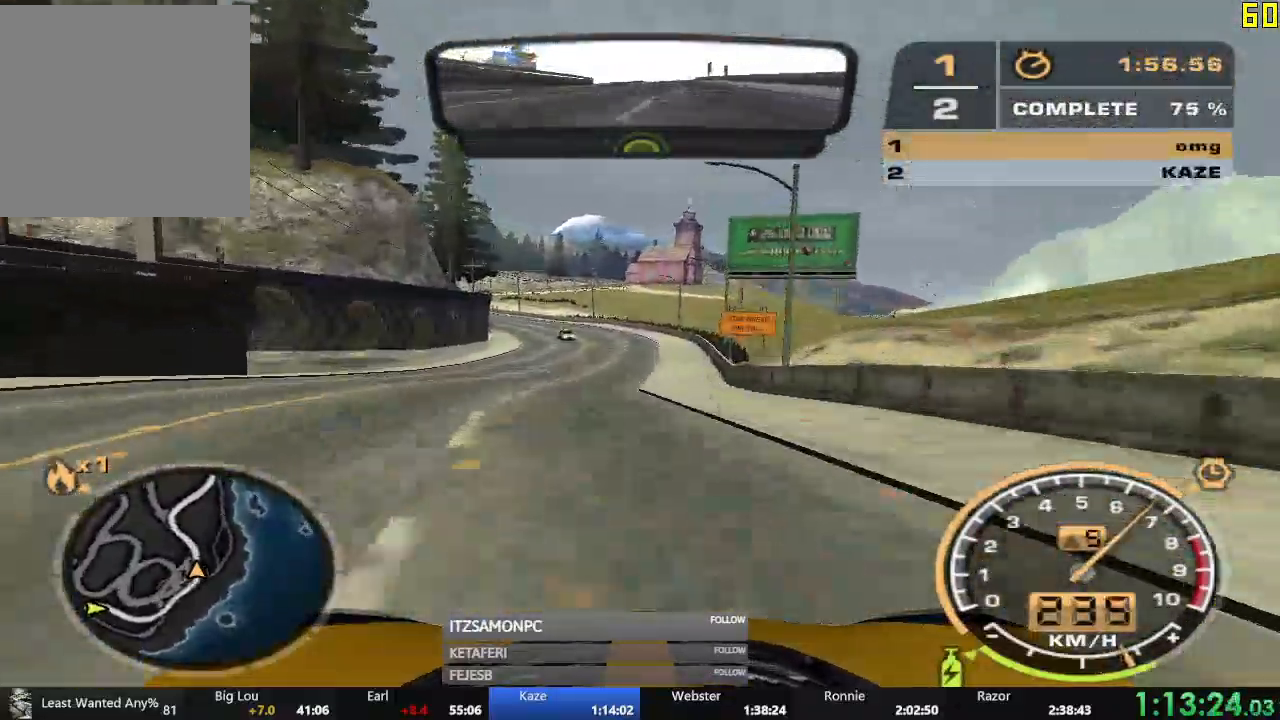
{"buttons": ["R2"], "left_stick": "left", "events": [[67, "left_stick", "right"], [250, "left_stick", "center"], [367, "left_stick", "left"]]}